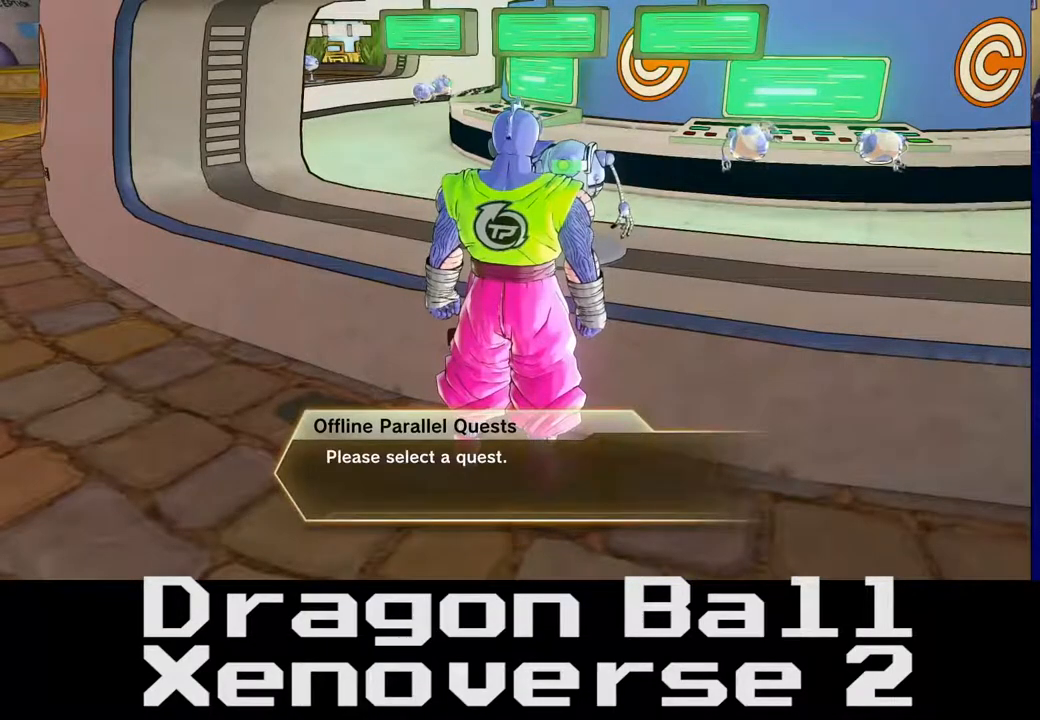
Gameplay with a controller (Xbox layout); each line is a JSON object with the inputs held at the frame after it. "events" lists button and stick changes between this image and that frame as [ms after this image, input, new state], when the widget could be followed in between. Not read: L3 R3.
{"buttons": [], "left_stick": "down", "right_stick": "center", "events": [[467, "left_stick", "down"]]}
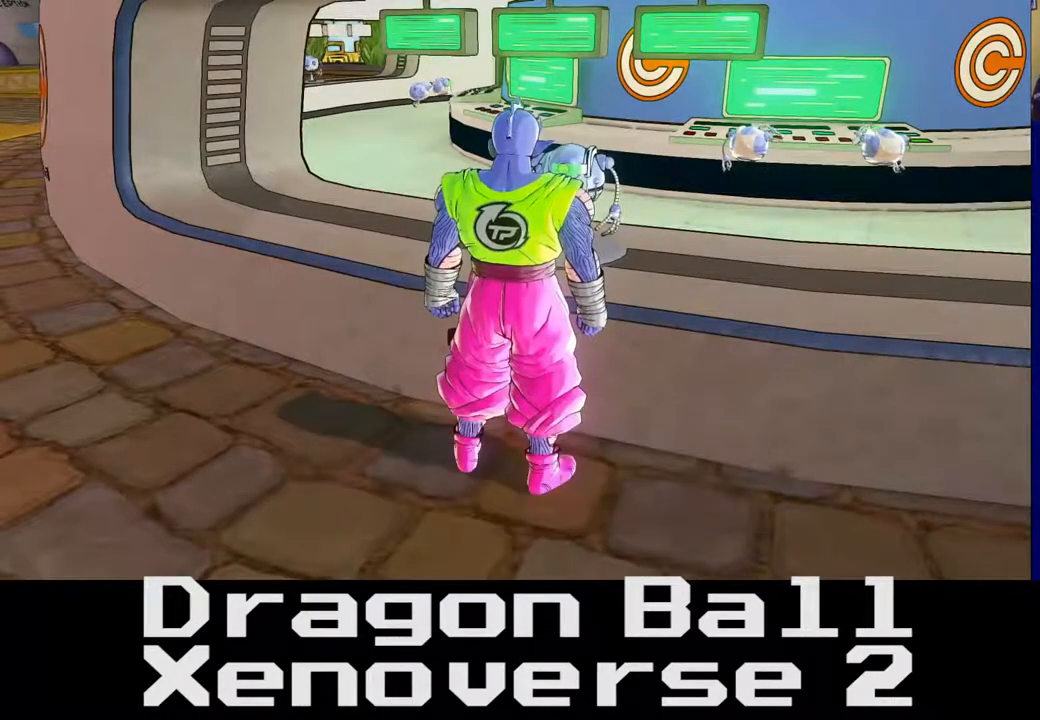
{"buttons": [], "left_stick": "down", "right_stick": "right", "events": [[350, "right_stick", "right"]]}
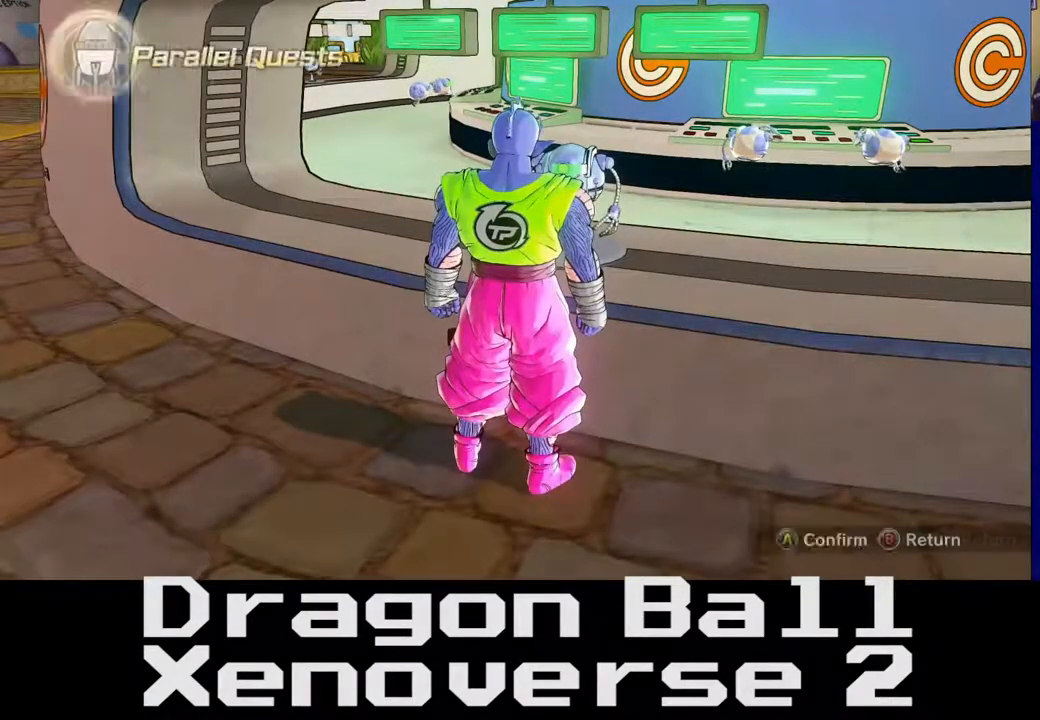
{"buttons": [], "left_stick": "down", "right_stick": "center", "events": [[83, "left_stick", "center"], [83, "right_stick", "center"], [450, "left_stick", "down"]]}
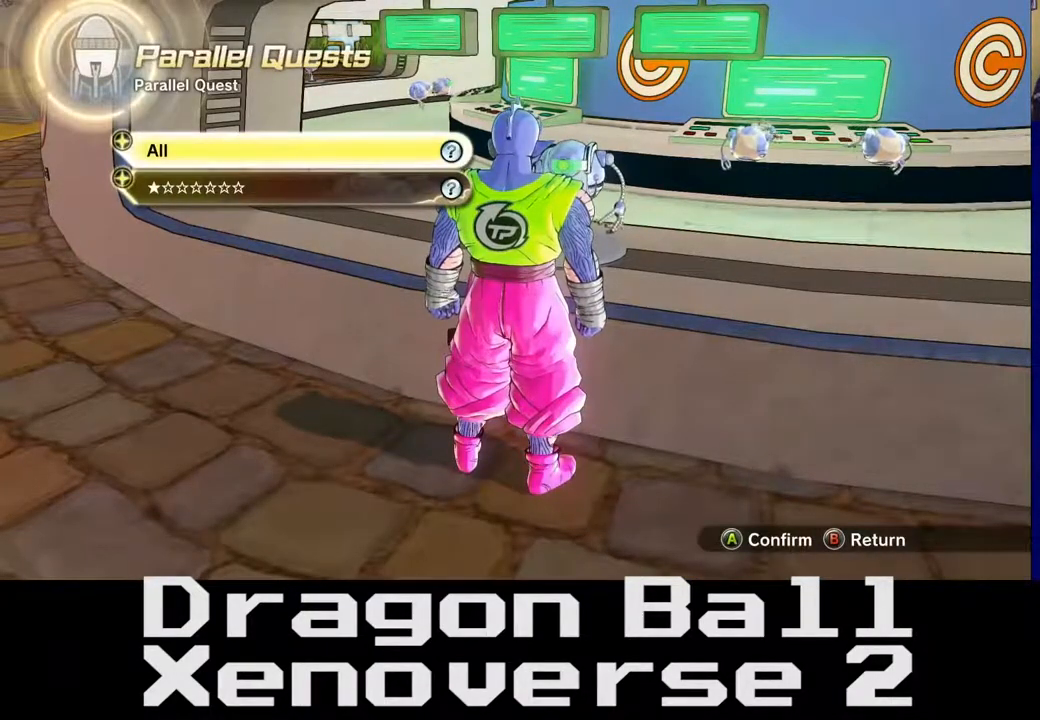
{"buttons": [], "left_stick": "up", "right_stick": "center", "events": [[150, "left_stick", "center"], [500, "left_stick", "up"]]}
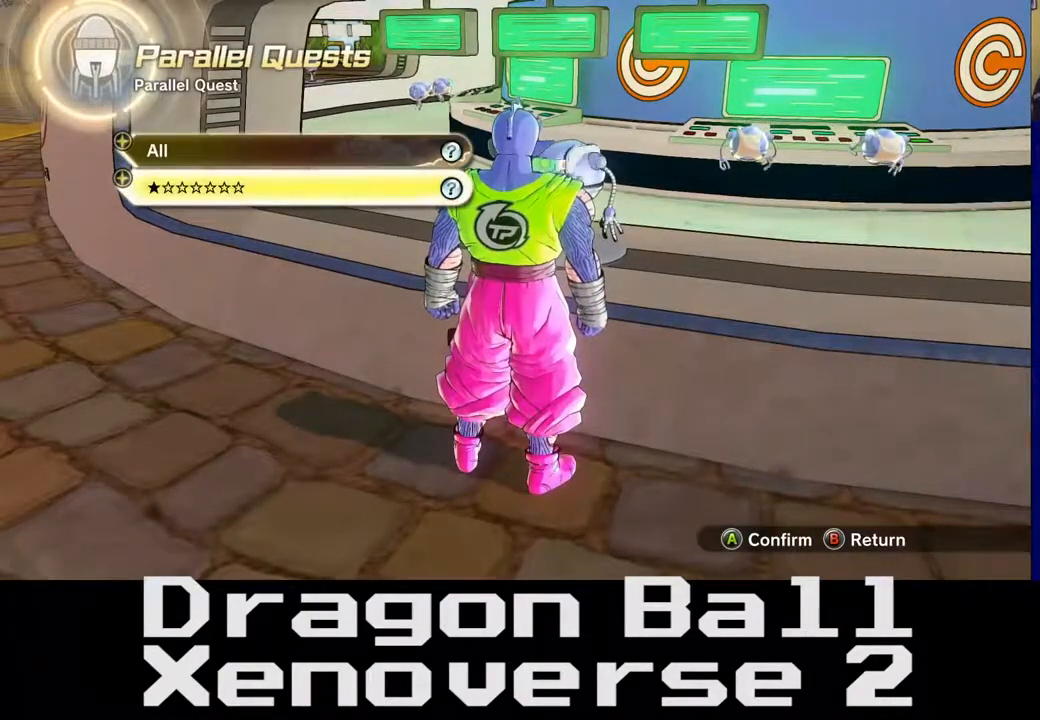
{"buttons": [], "left_stick": "center", "right_stick": "center", "events": [[150, "left_stick", "center"], [400, "A", "down"], [500, "A", "up"]]}
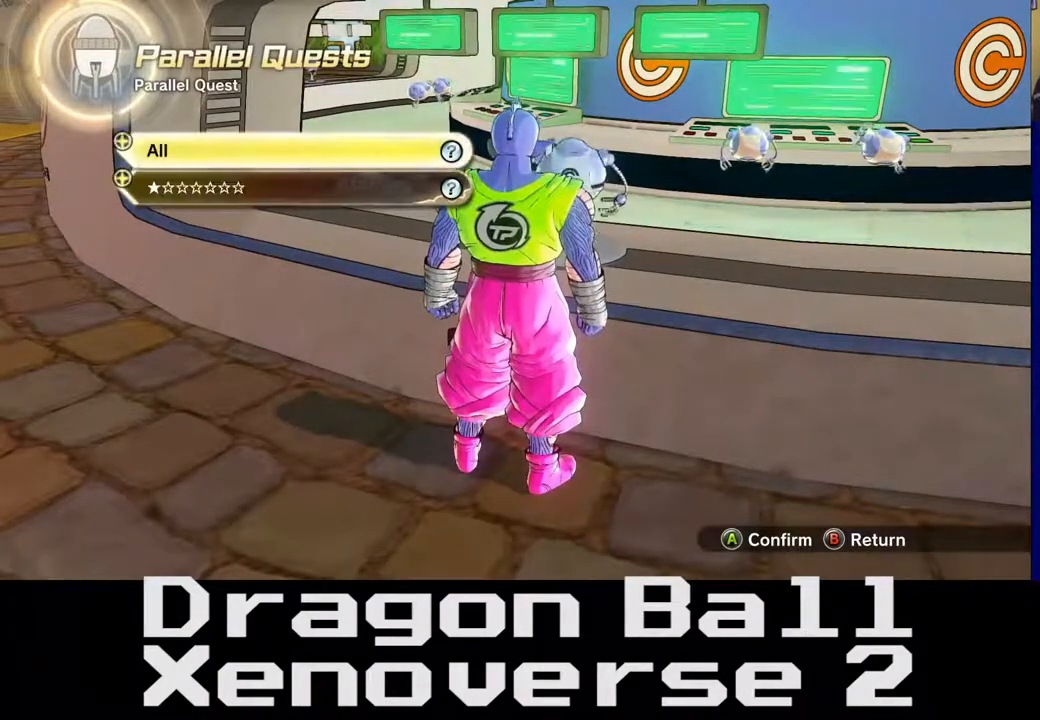
{"buttons": [], "left_stick": "center", "right_stick": "center", "events": []}
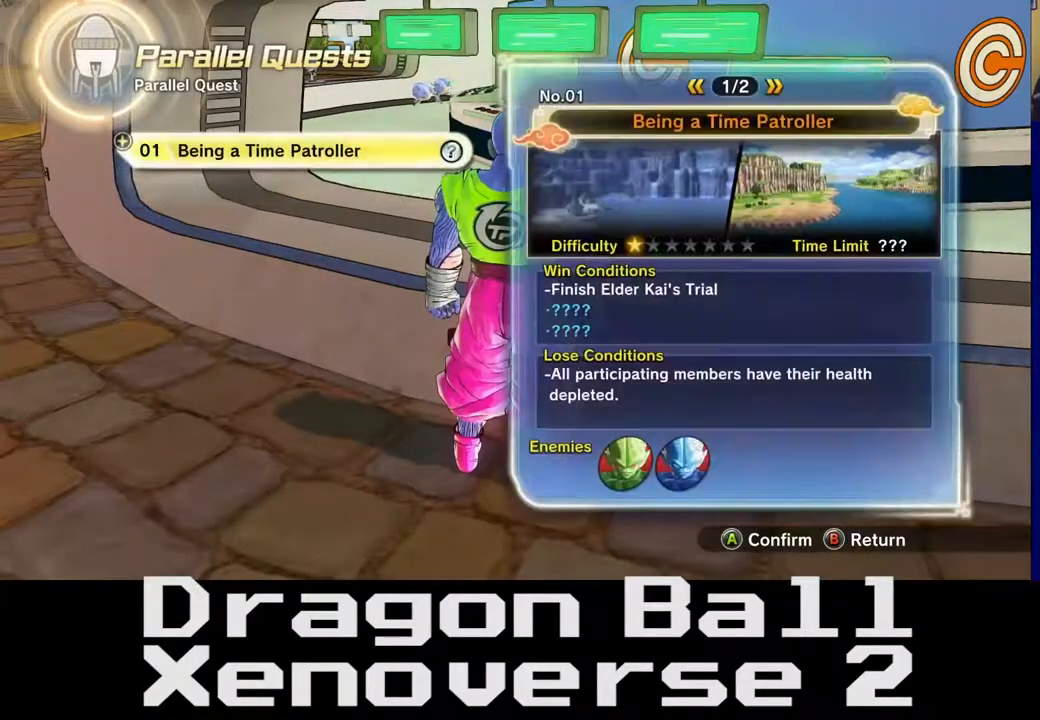
{"buttons": [], "left_stick": "center", "right_stick": "center", "events": []}
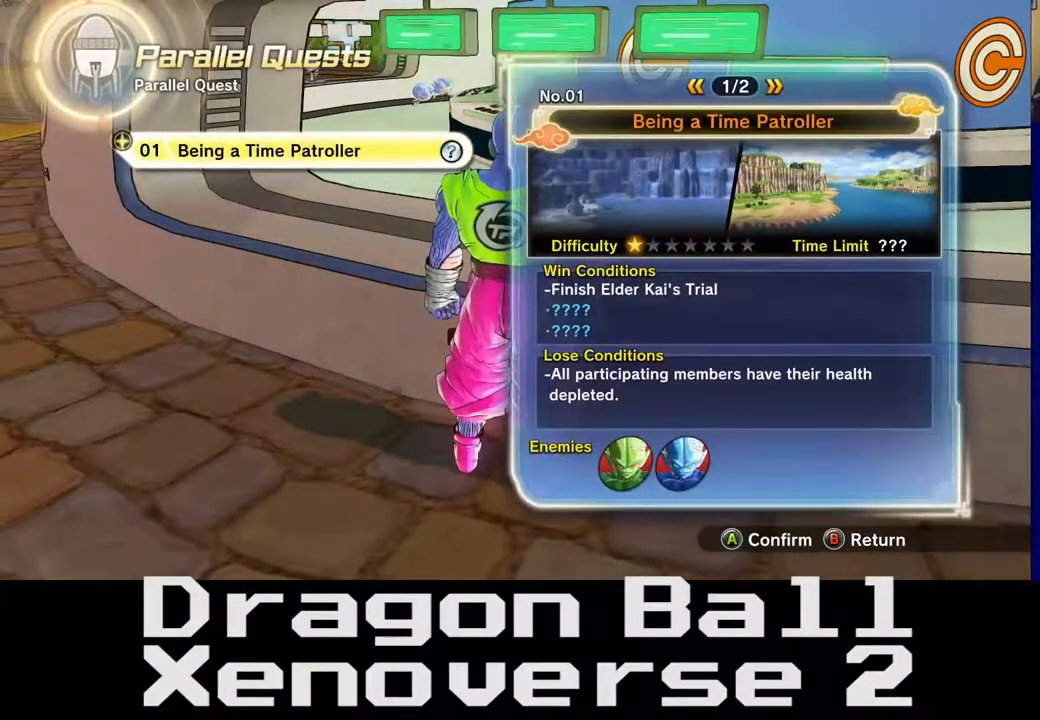
{"buttons": [], "left_stick": "center", "right_stick": "center", "events": []}
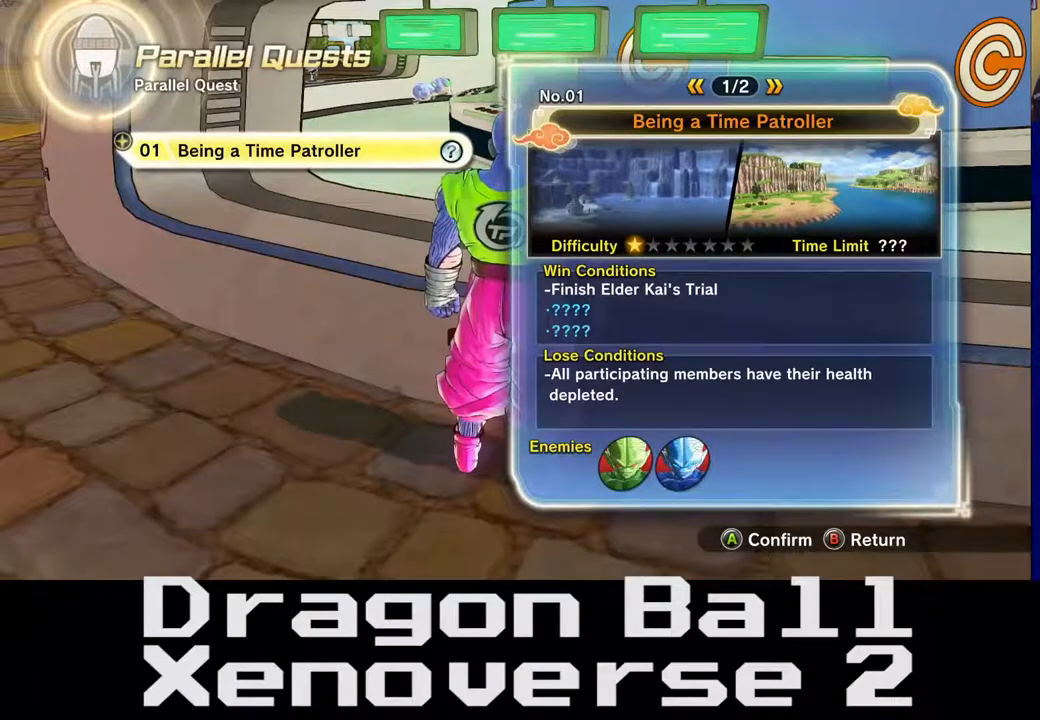
{"buttons": [], "left_stick": "center", "right_stick": "center", "events": []}
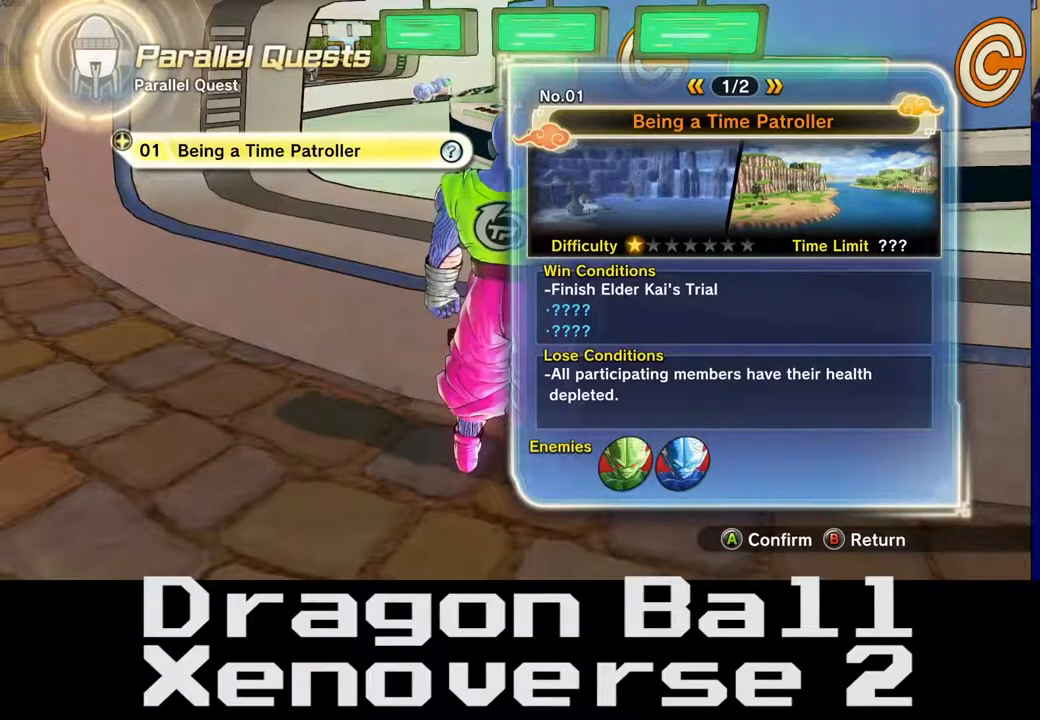
{"buttons": [], "left_stick": "center", "right_stick": "center", "events": []}
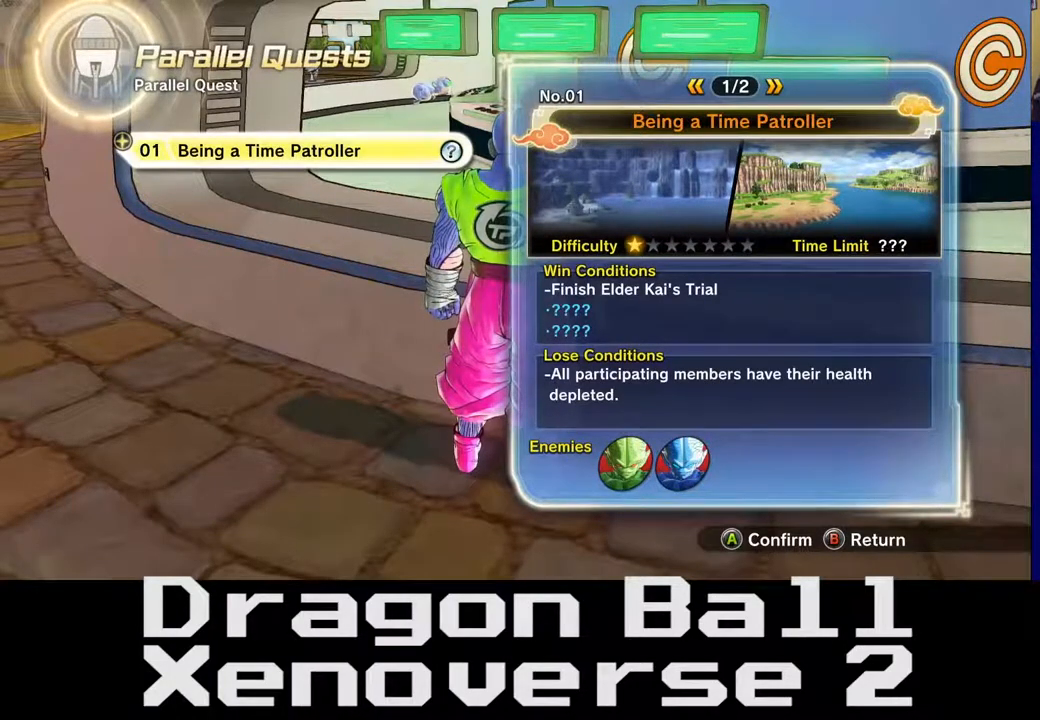
{"buttons": [], "left_stick": "center", "right_stick": "center", "events": []}
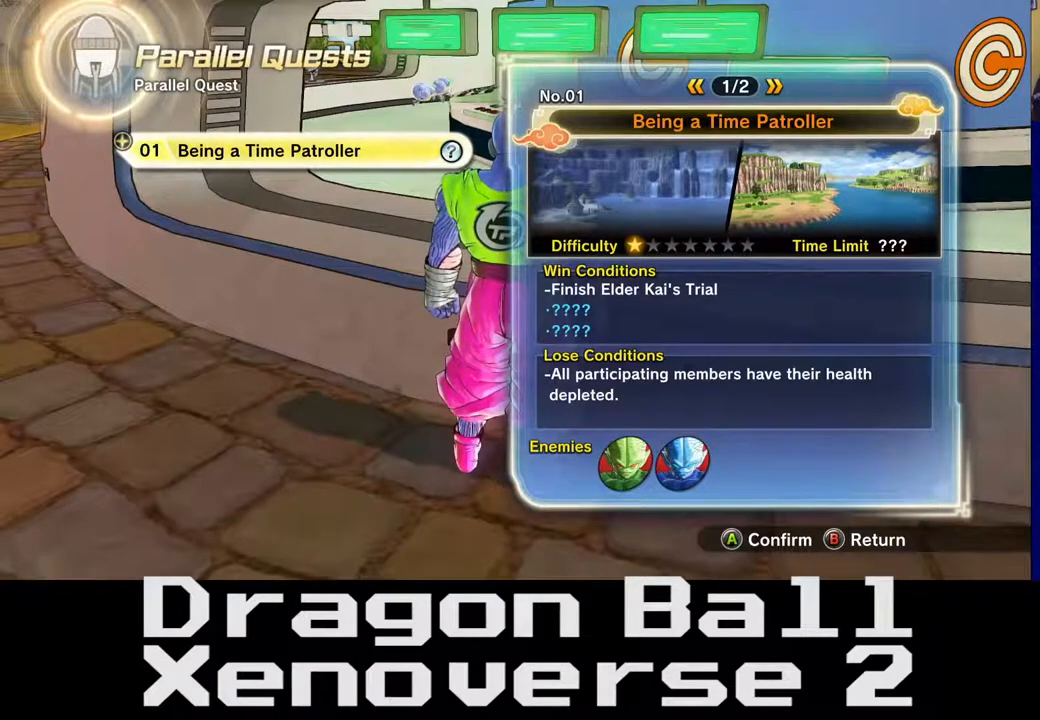
{"buttons": [], "left_stick": "center", "right_stick": "center", "events": []}
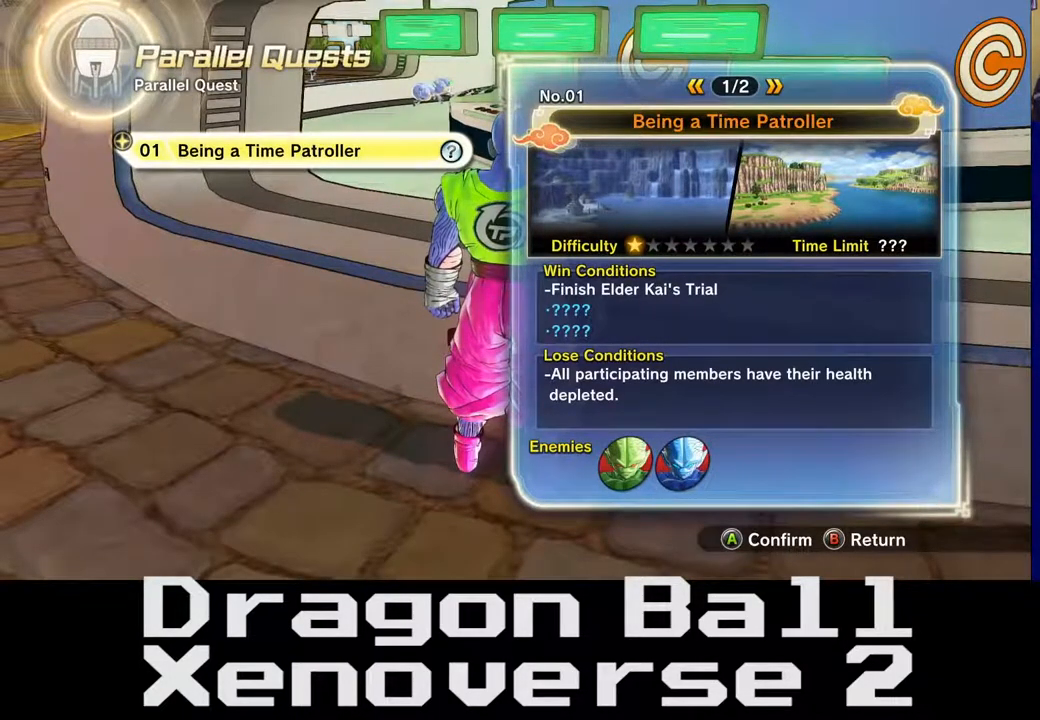
{"buttons": [], "left_stick": "center", "right_stick": "center", "events": [[283, "left_stick", "right"], [483, "left_stick", "center"]]}
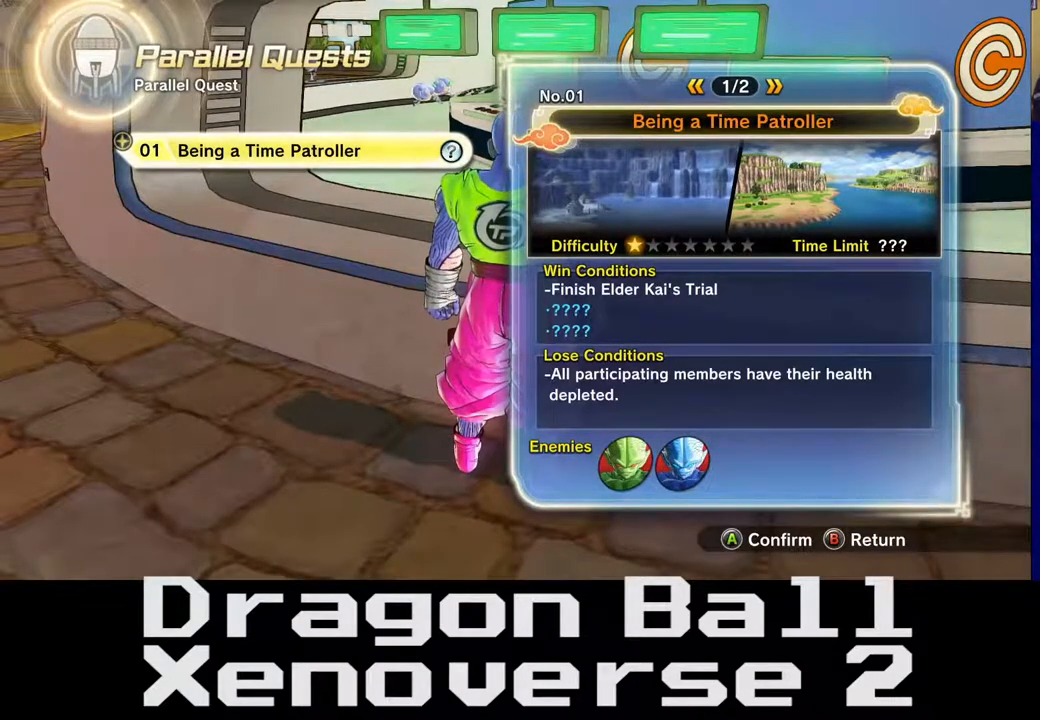
{"buttons": [], "left_stick": "center", "right_stick": "center", "events": []}
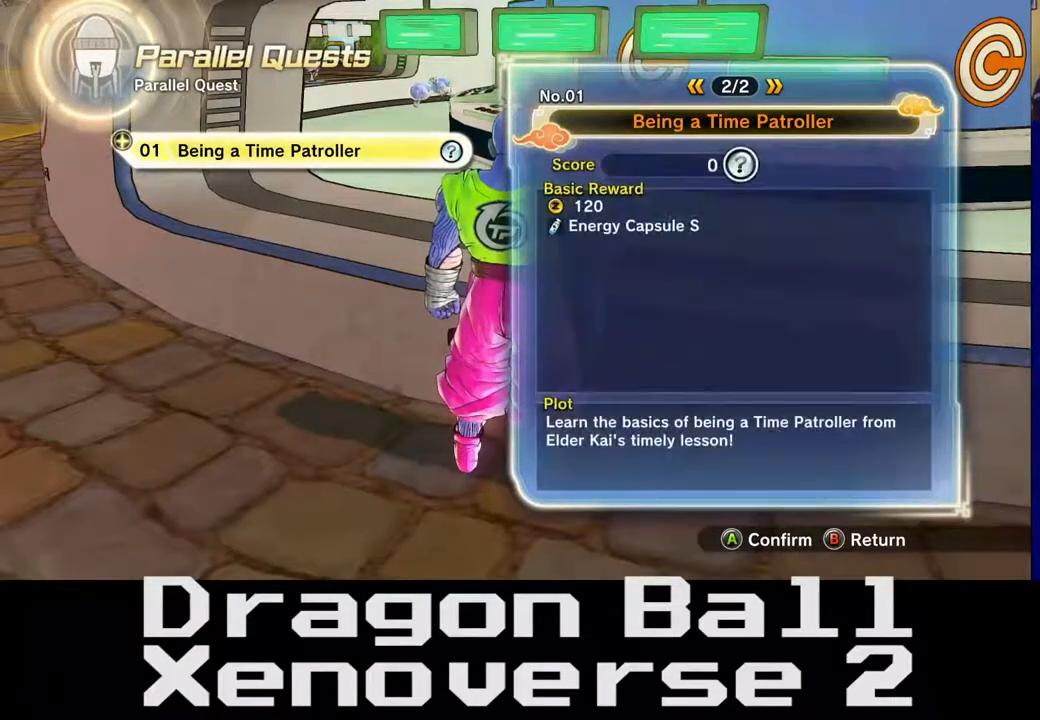
{"buttons": [], "left_stick": "center", "right_stick": "center", "events": []}
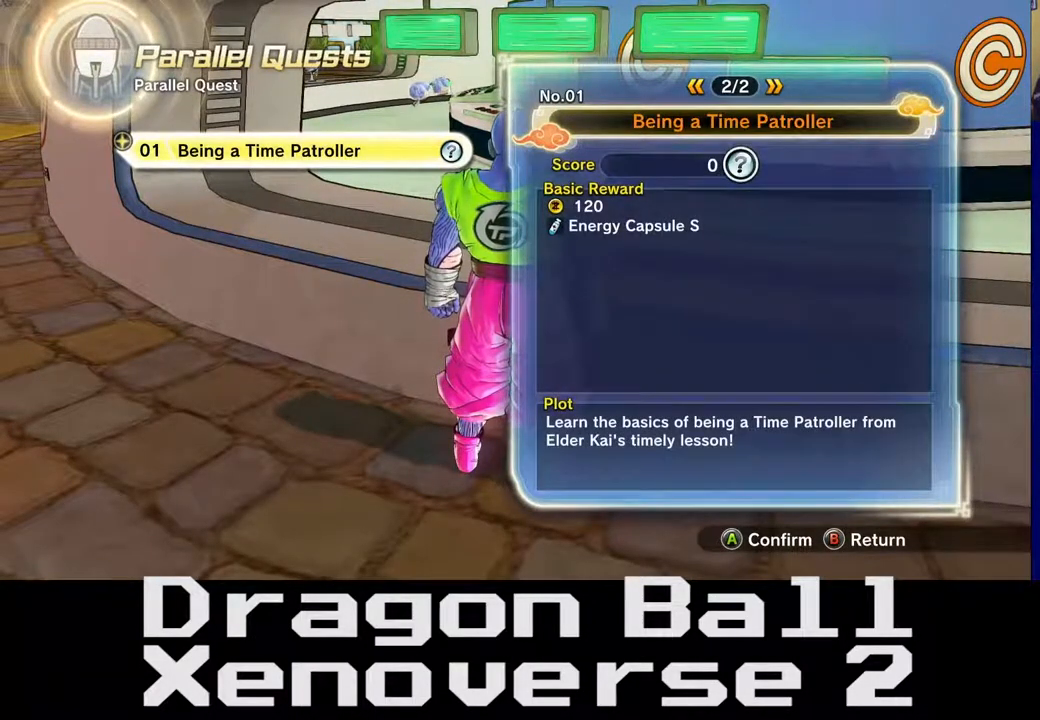
{"buttons": [], "left_stick": "center", "right_stick": "center", "events": [[83, "left_stick", "left"], [200, "left_stick", "center"]]}
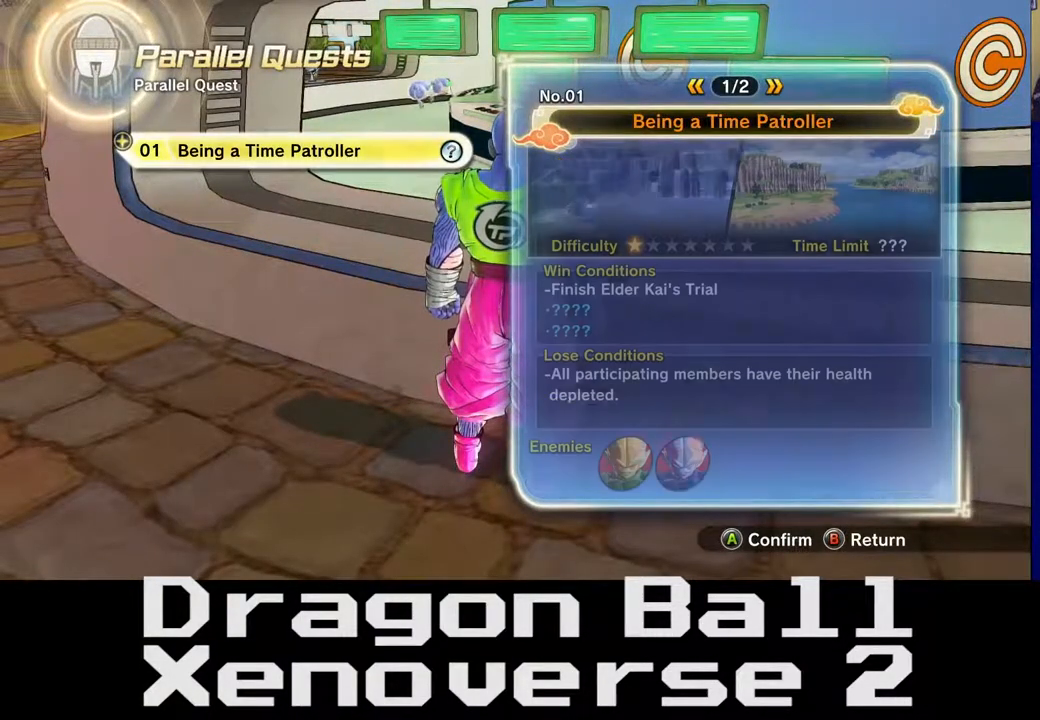
{"buttons": [], "left_stick": "center", "right_stick": "center", "events": []}
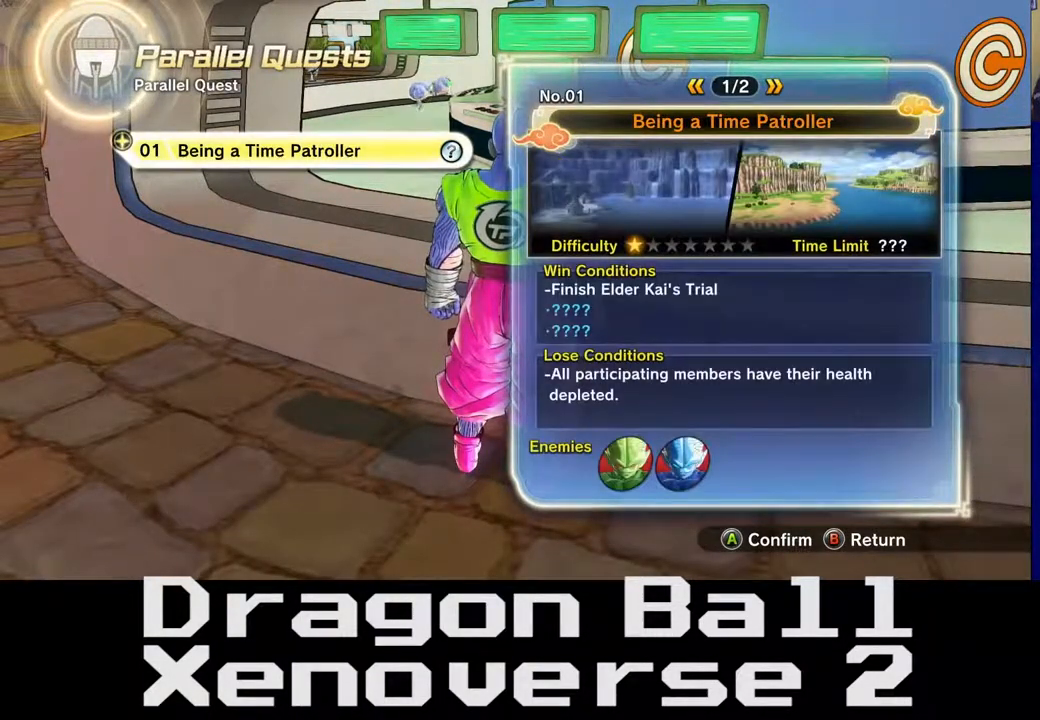
{"buttons": [], "left_stick": "center", "right_stick": "center", "events": [[383, "A", "down"], [500, "A", "up"]]}
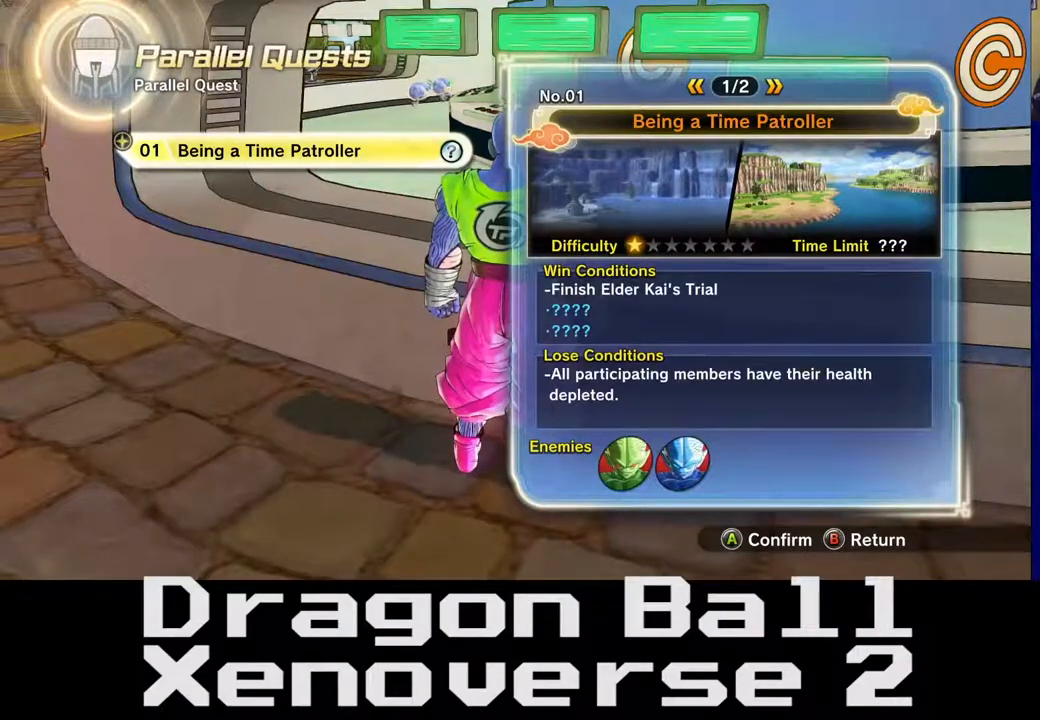
{"buttons": [], "left_stick": "center", "right_stick": "center", "events": []}
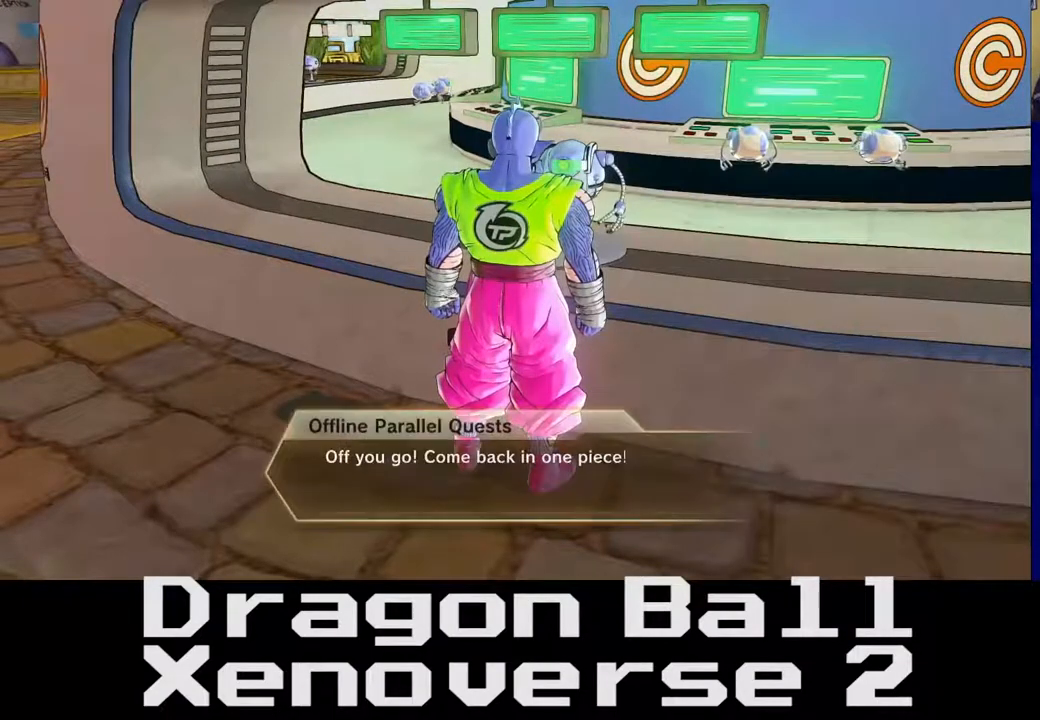
{"buttons": [], "left_stick": "down", "right_stick": "center", "events": [[417, "left_stick", "down"]]}
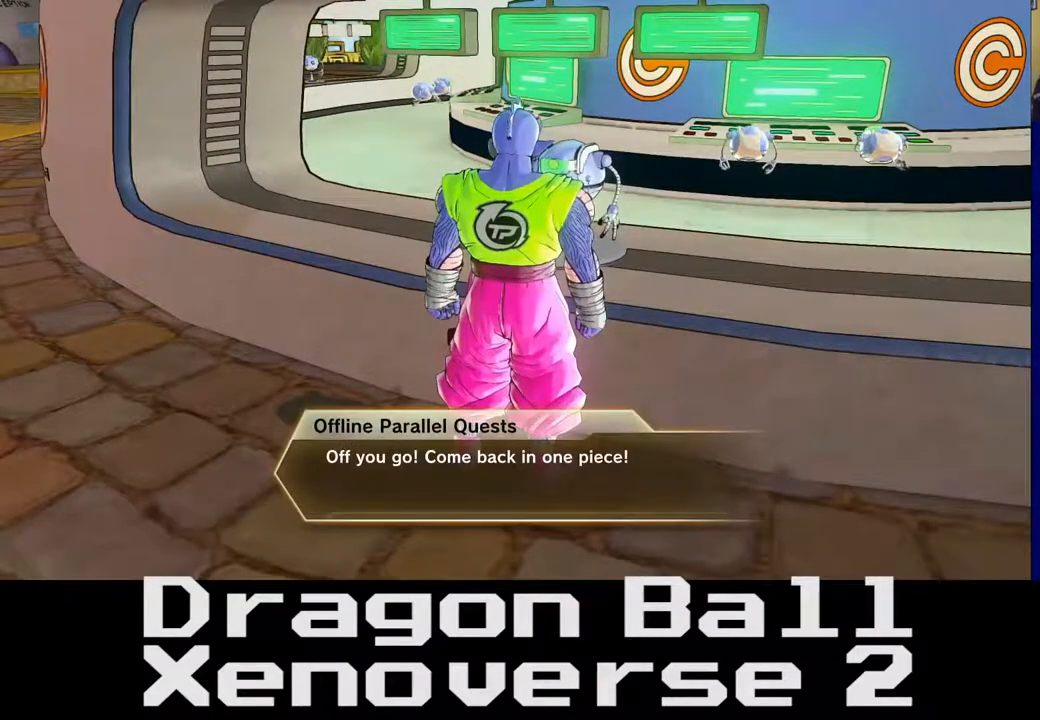
{"buttons": [], "left_stick": "down-right", "right_stick": "center", "events": [[167, "left_stick", "left"], [300, "left_stick", "up"], [350, "left_stick", "up-right"], [483, "left_stick", "down-right"]]}
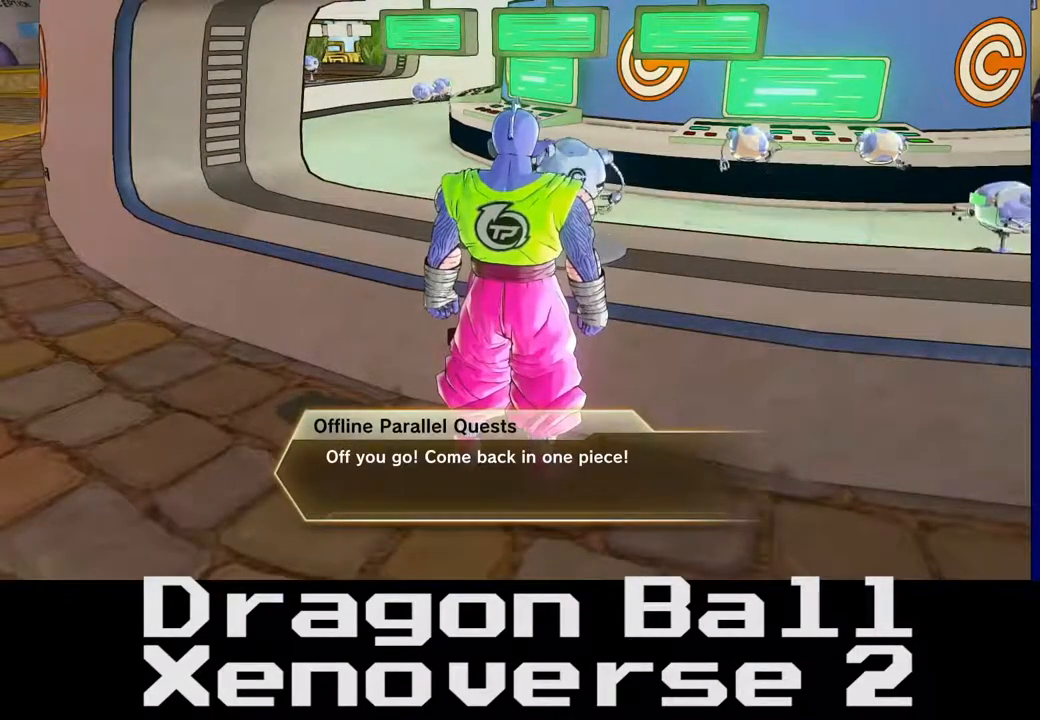
{"buttons": [], "left_stick": "center", "right_stick": "center", "events": [[67, "left_stick", "down-left"], [200, "left_stick", "center"]]}
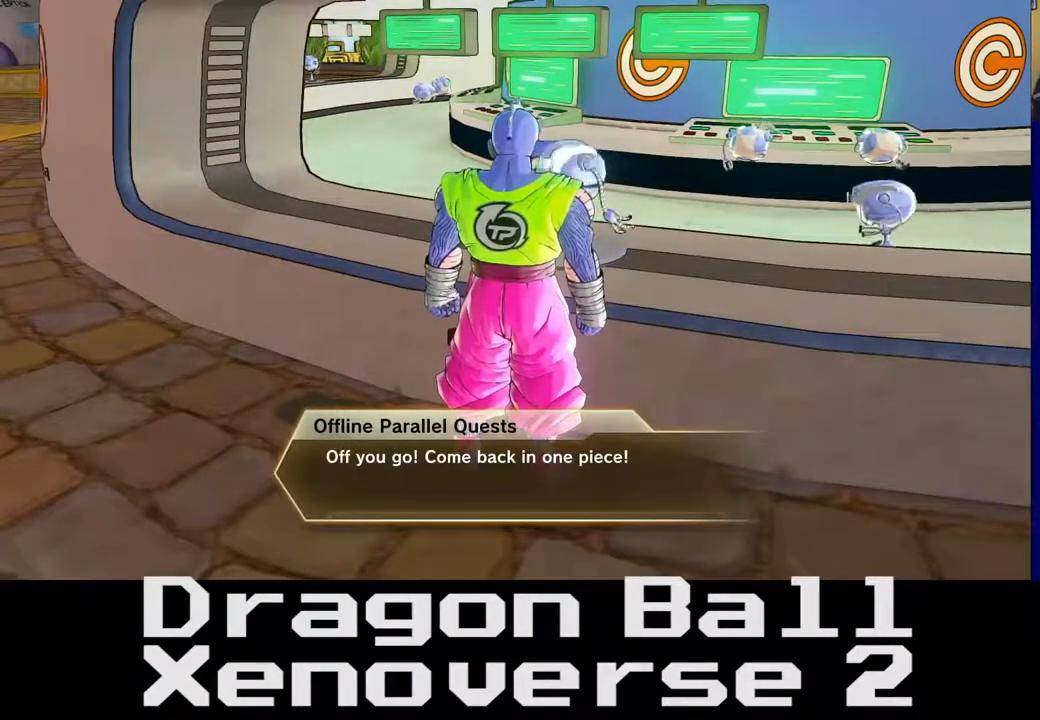
{"buttons": [], "left_stick": "center", "right_stick": "left", "events": [[367, "right_stick", "left"]]}
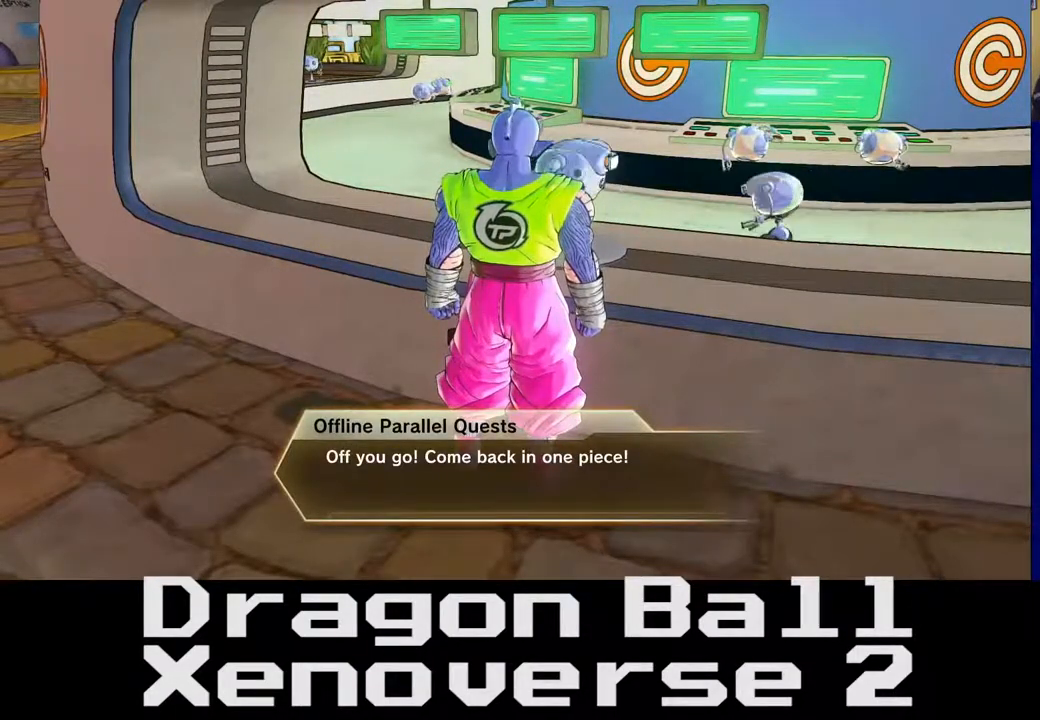
{"buttons": [], "left_stick": "center", "right_stick": "center", "events": [[67, "right_stick", "center"]]}
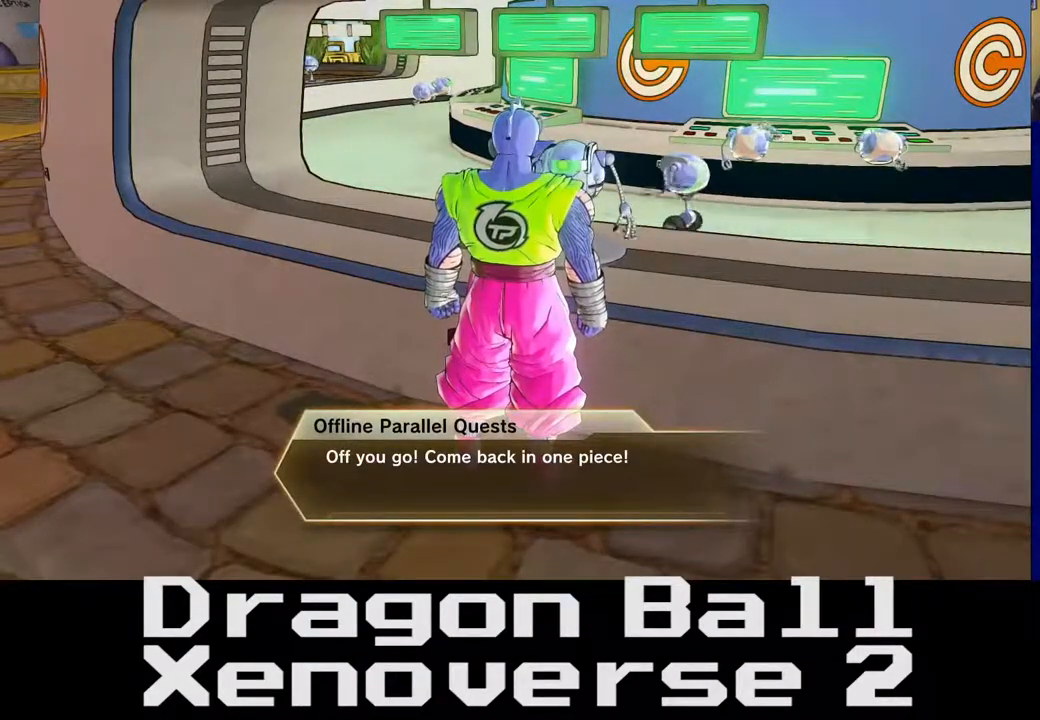
{"buttons": [], "left_stick": "center", "right_stick": "center", "events": []}
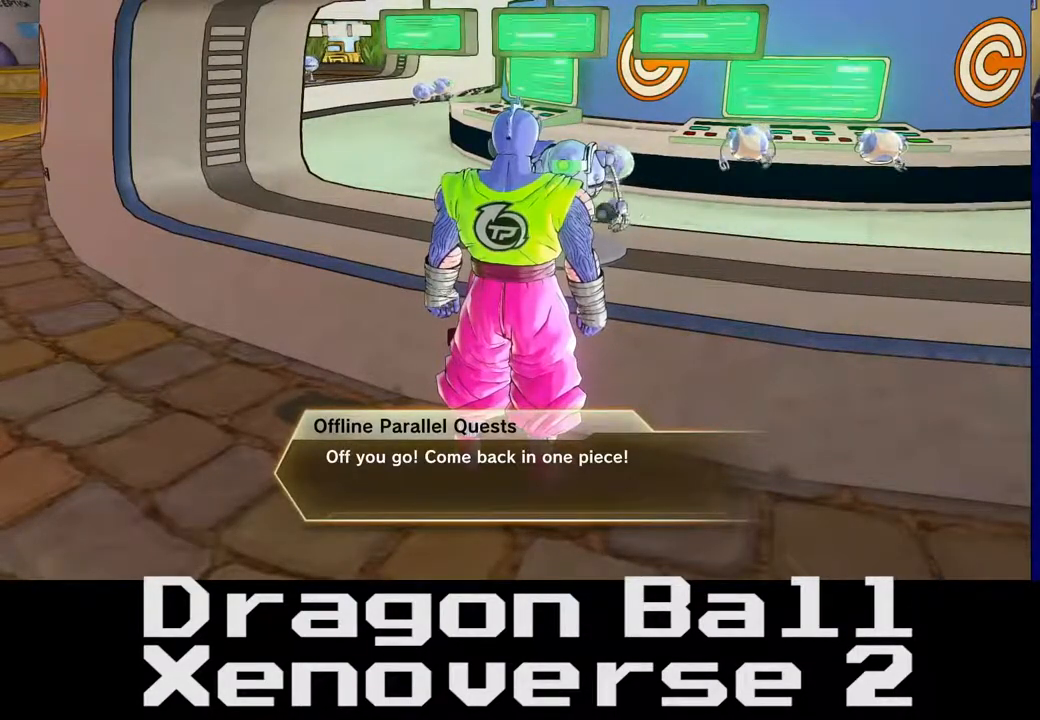
{"buttons": [], "left_stick": "center", "right_stick": "center", "events": []}
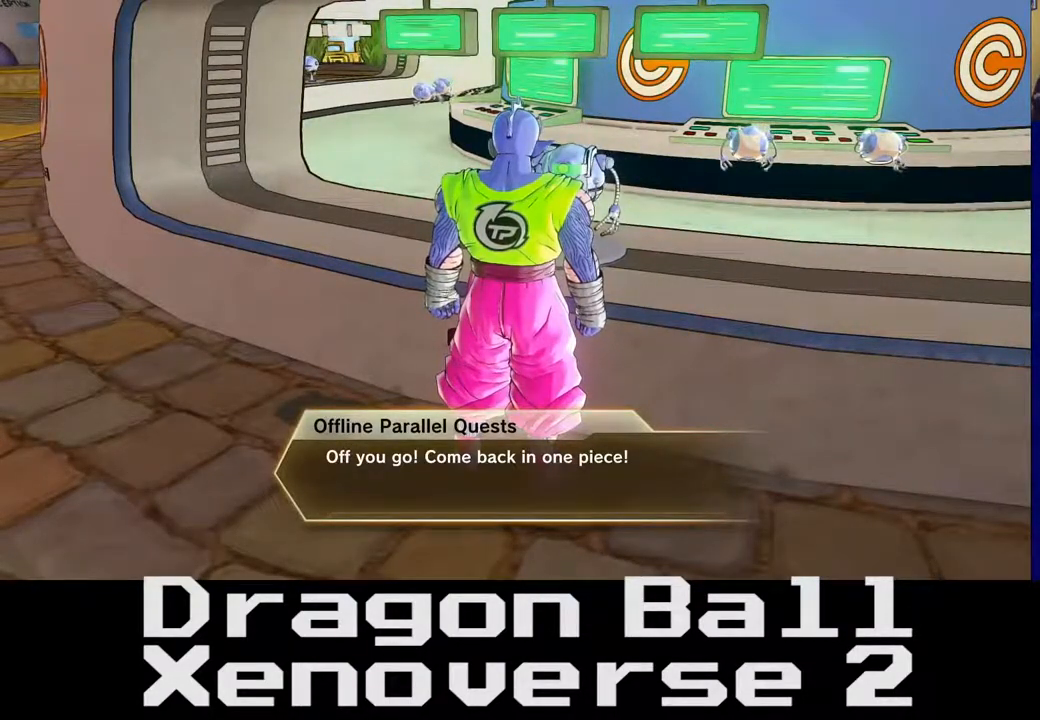
{"buttons": ["A"], "left_stick": "center", "right_stick": "center", "events": [[433, "A", "down"]]}
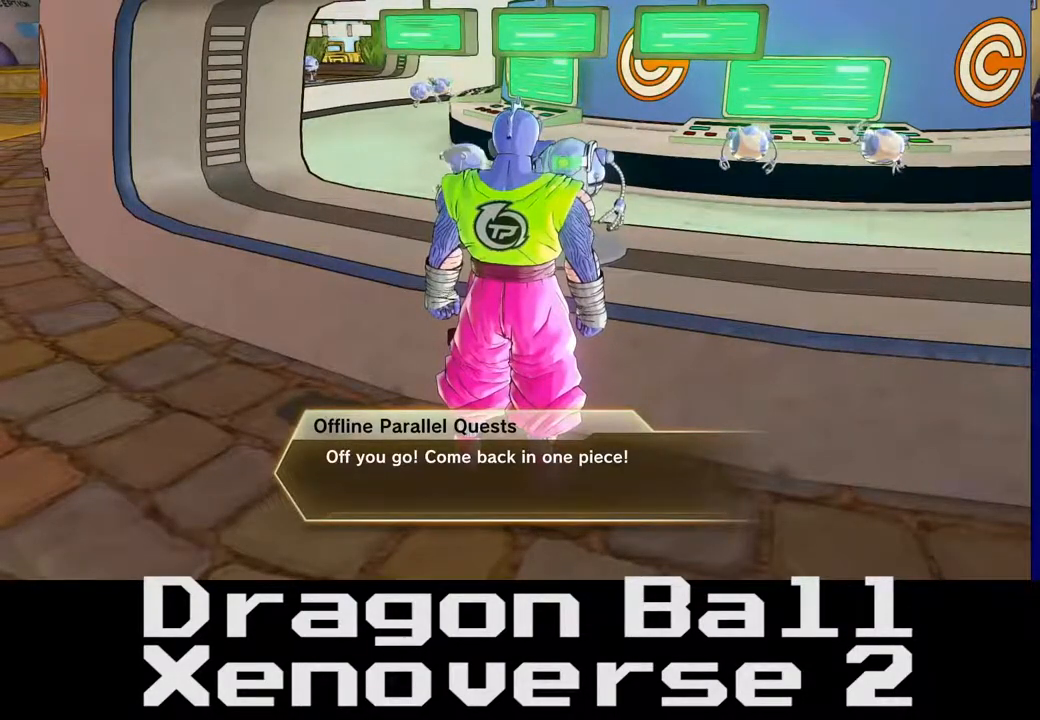
{"buttons": [], "left_stick": "center", "right_stick": "center", "events": [[67, "A", "up"]]}